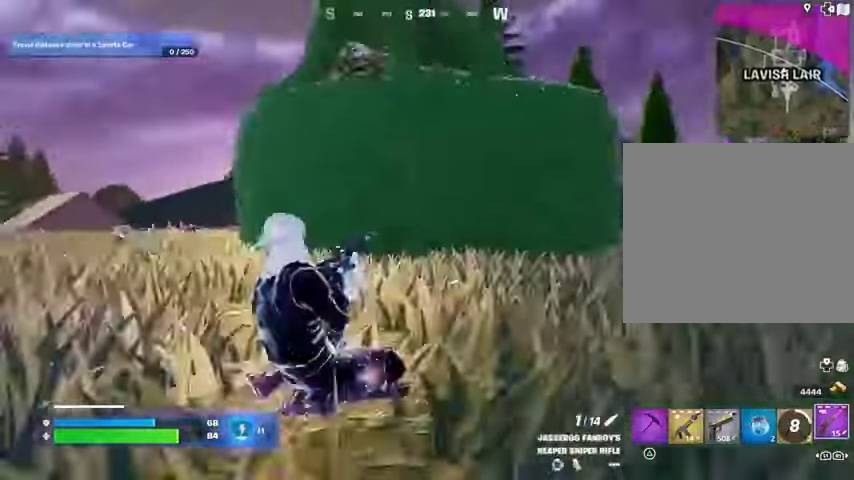
Gameplay with a controller (PlayStation layout); each line is a JSON object with the inputs held at the frame after it. "events" lists button and stick changes between this image and that frame as [ms after this image, input, new state], when the widget could be followed in between.
{"buttons": [], "left_stick": "up-right", "right_stick": "center", "events": []}
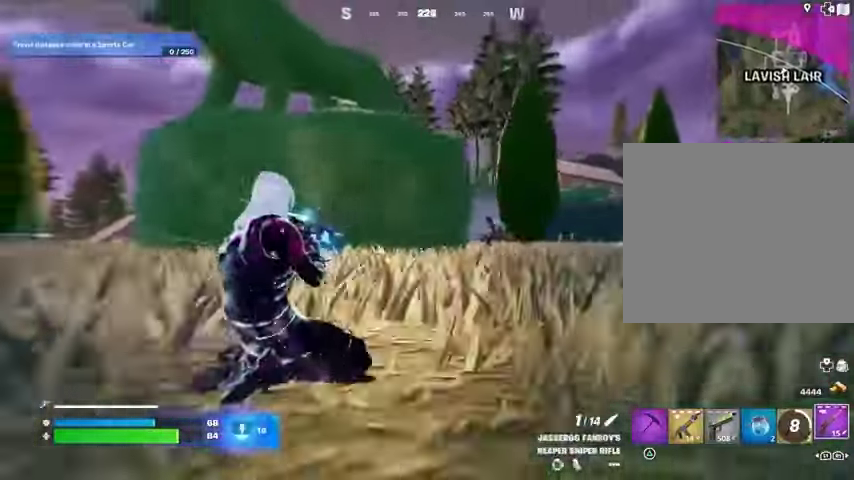
{"buttons": ["L2"], "left_stick": "up-right", "right_stick": "center", "events": [[100, "L3", "down"], [133, "L2", "down"], [200, "L3", "up"]]}
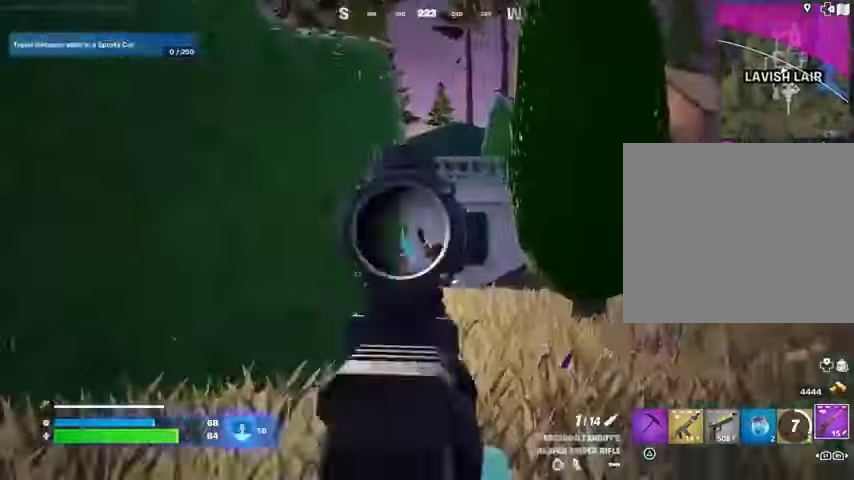
{"buttons": [], "left_stick": "up-right", "right_stick": "center", "events": [[67, "right_stick", "left"], [133, "R2", "down"], [167, "L2", "up"], [167, "L3", "down"], [167, "right_stick", "down-right"], [200, "R2", "up"], [233, "right_stick", "down-left"], [267, "L3", "up"], [400, "right_stick", "center"]]}
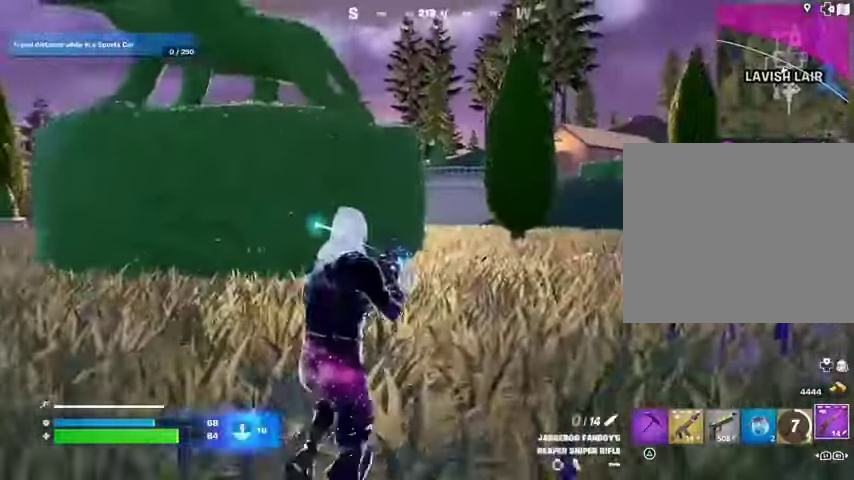
{"buttons": [], "left_stick": "up-left", "right_stick": "center", "events": [[100, "left_stick", "up"], [200, "left_stick", "up-left"]]}
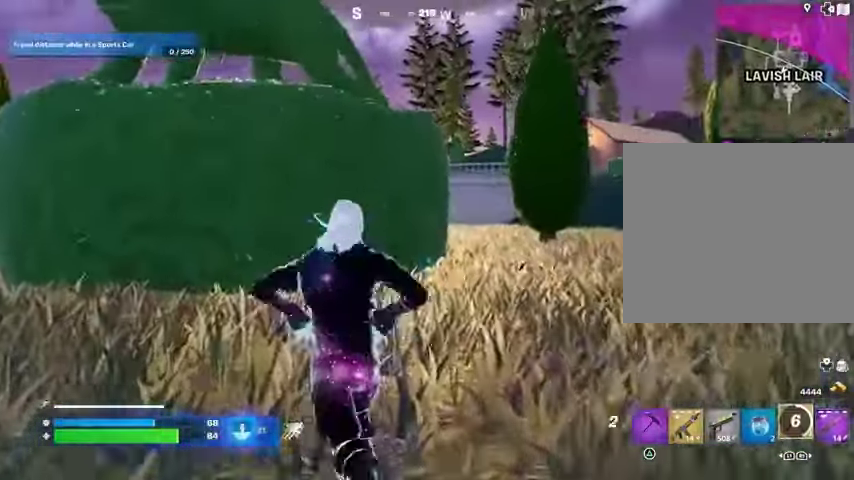
{"buttons": ["SQUARE"], "left_stick": "left", "right_stick": "center", "events": [[433, "left_stick", "left"], [467, "CROSS", "down"], [467, "SQUARE", "down"], [500, "CROSS", "up"]]}
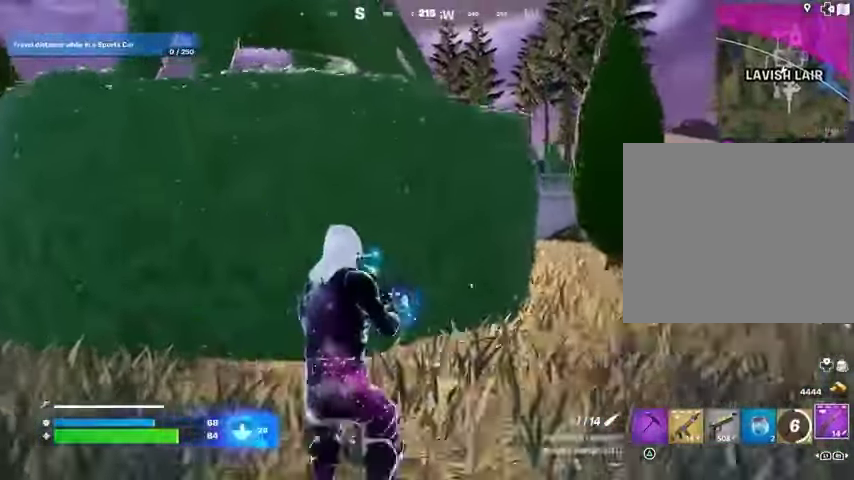
{"buttons": [], "left_stick": "down", "right_stick": "center", "events": [[33, "SQUARE", "up"], [33, "left_stick", "down-left"], [167, "right_stick", "right"], [367, "left_stick", "down"], [400, "right_stick", "center"]]}
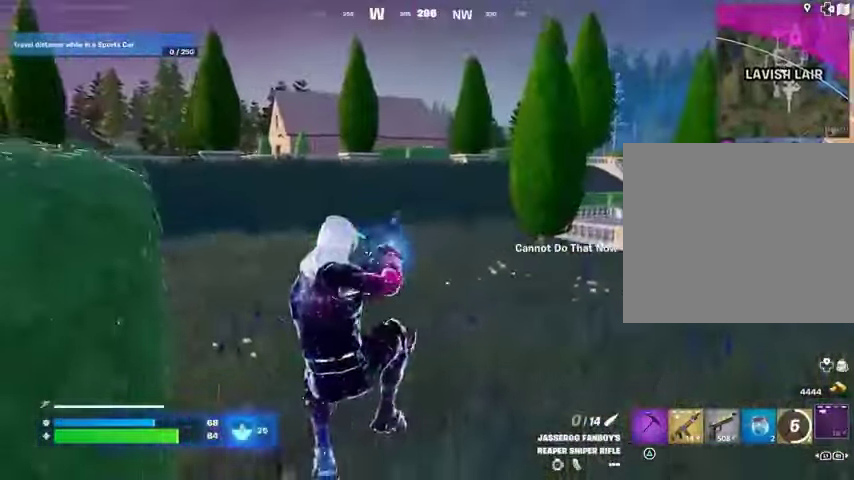
{"buttons": [], "left_stick": "left", "right_stick": "center", "events": [[33, "R3", "down"], [100, "R3", "up"], [133, "right_stick", "left"], [200, "left_stick", "down-right"], [400, "left_stick", "left"], [400, "right_stick", "center"]]}
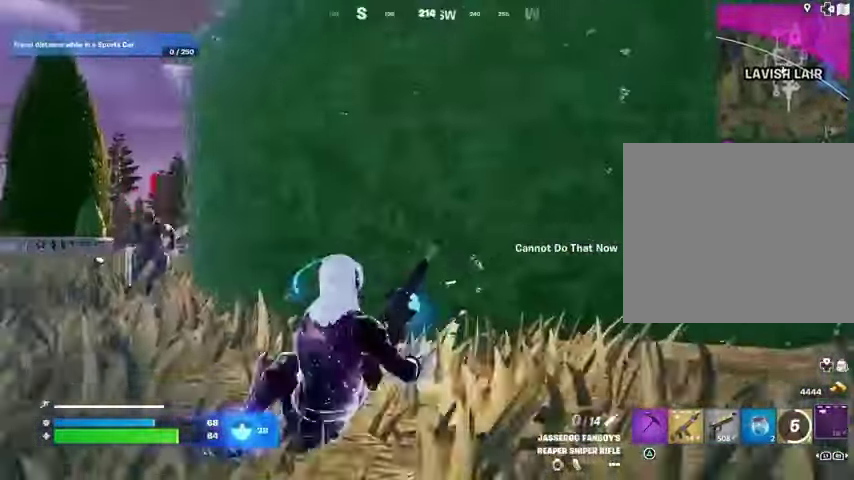
{"buttons": ["L3"], "left_stick": "up-left", "right_stick": "left", "events": [[67, "left_stick", "up"], [200, "left_stick", "left"], [233, "right_stick", "up-left"], [333, "right_stick", "center"], [367, "CROSS", "down"], [467, "CROSS", "up"], [467, "left_stick", "up-left"], [467, "right_stick", "left"], [500, "L3", "down"]]}
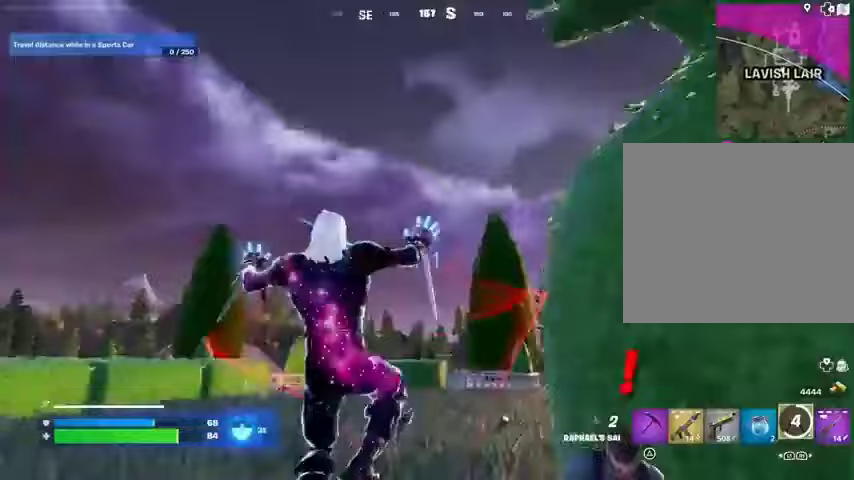
{"buttons": [], "left_stick": "up", "right_stick": "center", "events": [[100, "left_stick", "up"], [133, "L3", "up"], [133, "right_stick", "center"], [233, "L2", "down"], [300, "right_stick", "up-left"], [367, "L2", "up"], [433, "right_stick", "center"]]}
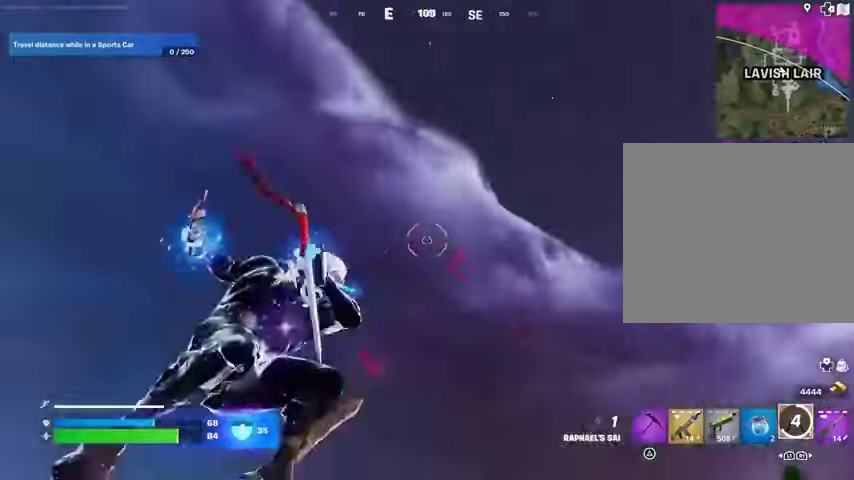
{"buttons": [], "left_stick": "up-left", "right_stick": "down", "events": [[200, "left_stick", "up-left"], [200, "right_stick", "down"]]}
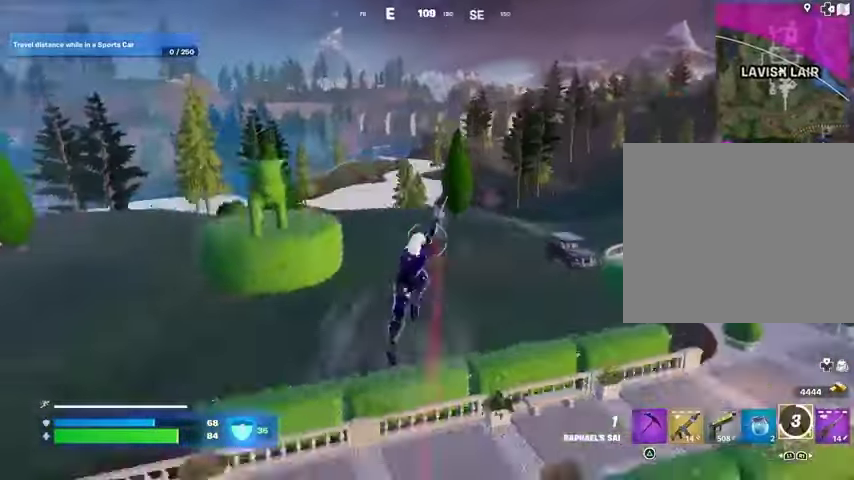
{"buttons": [], "left_stick": "up-left", "right_stick": "left", "events": [[33, "right_stick", "center"], [500, "right_stick", "left"]]}
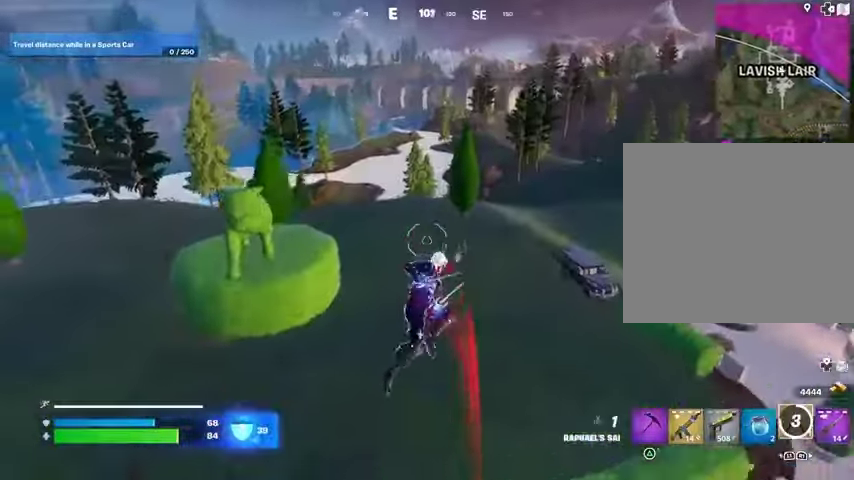
{"buttons": [], "left_stick": "down-right", "right_stick": "up-left", "events": [[100, "left_stick", "up-right"], [233, "left_stick", "right"], [367, "R3", "down"], [433, "R3", "up"], [467, "right_stick", "up-left"], [500, "left_stick", "down-right"]]}
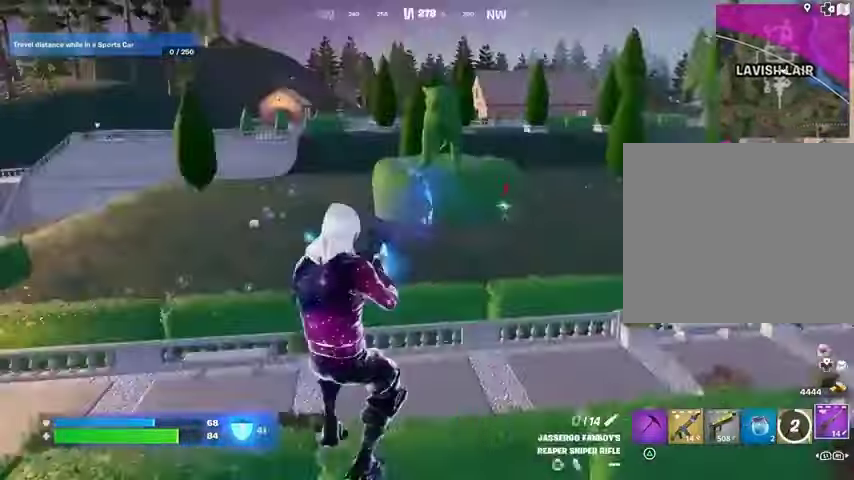
{"buttons": [], "left_stick": "down", "right_stick": "center", "events": [[33, "right_stick", "center"], [67, "SQUARE", "down"], [133, "SQUARE", "up"], [267, "left_stick", "down"]]}
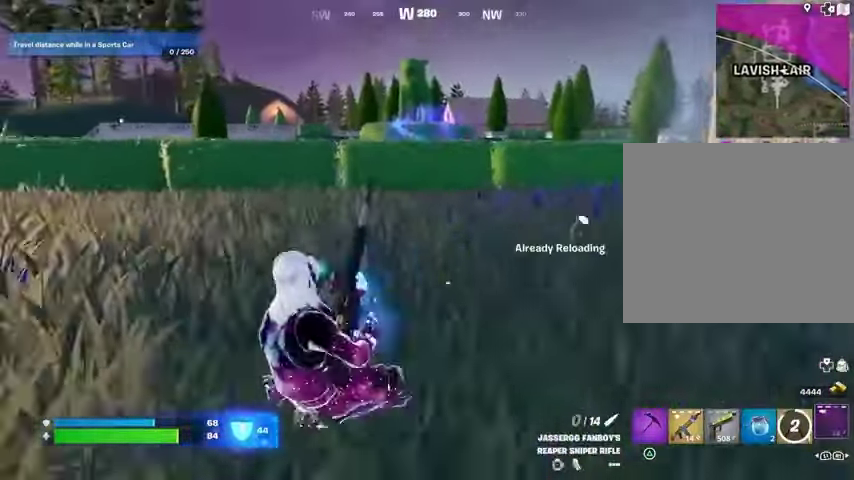
{"buttons": [], "left_stick": "down", "right_stick": "center", "events": []}
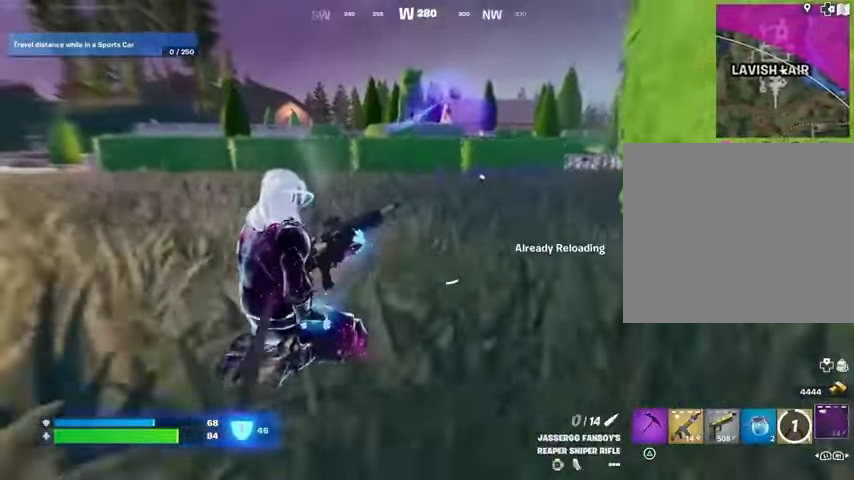
{"buttons": [], "left_stick": "up", "right_stick": "right", "events": [[33, "left_stick", "down-right"], [133, "left_stick", "right"], [367, "R3", "down"], [367, "left_stick", "up-right"], [467, "R3", "up"], [467, "right_stick", "right"], [500, "left_stick", "up"]]}
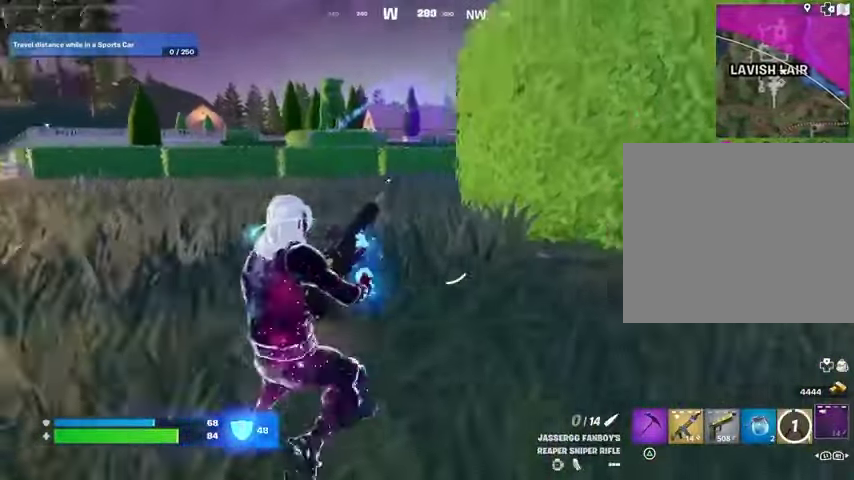
{"buttons": [], "left_stick": "up", "right_stick": "center", "events": [[33, "right_stick", "center"]]}
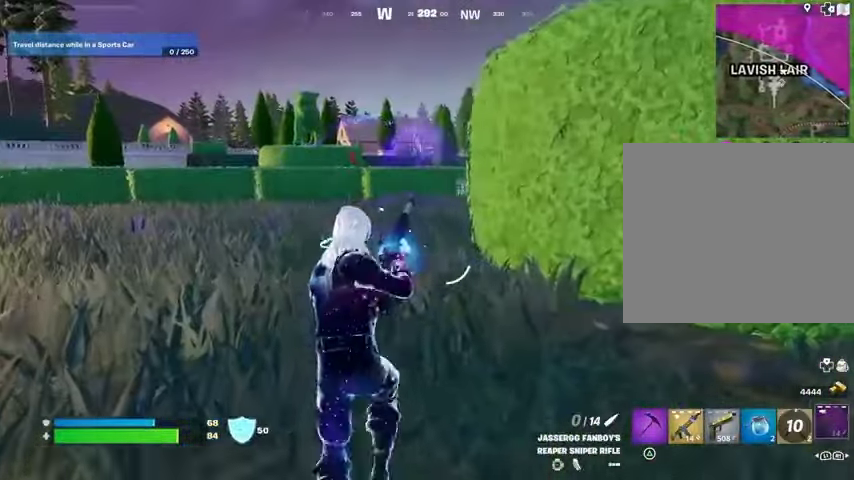
{"buttons": [], "left_stick": "up", "right_stick": "center", "events": []}
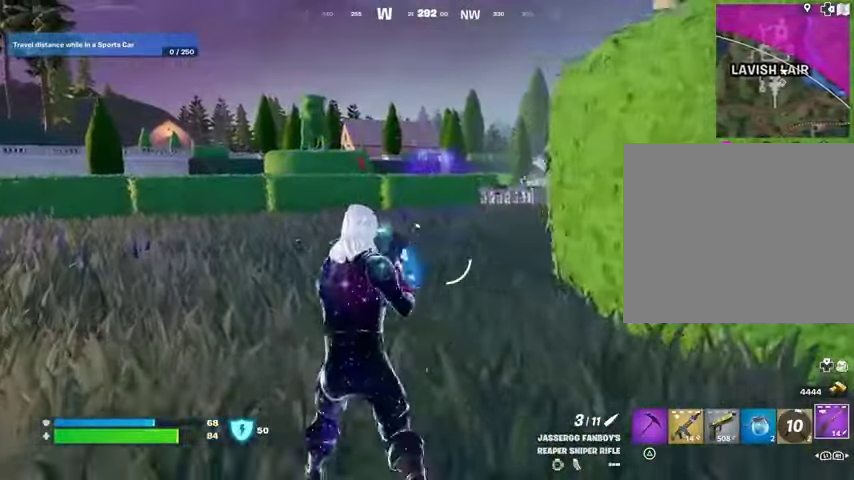
{"buttons": [], "left_stick": "up", "right_stick": "center", "events": [[67, "L3", "down"], [167, "L3", "up"], [233, "left_stick", "up-right"], [433, "left_stick", "up"]]}
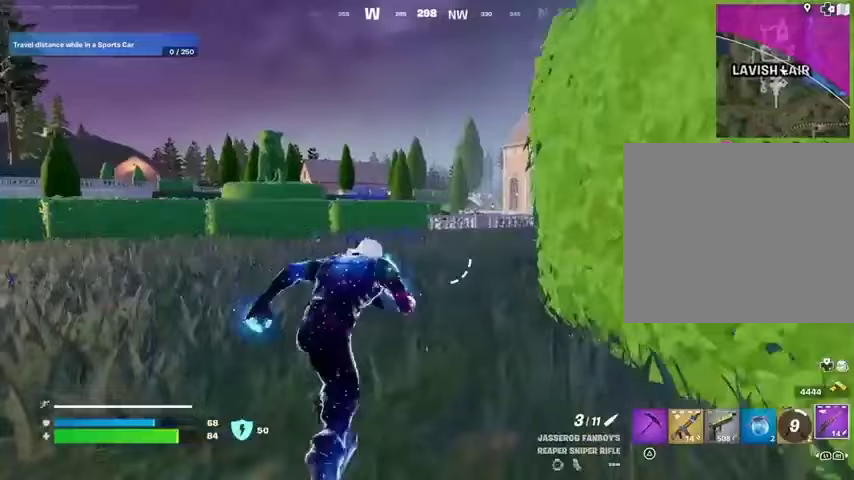
{"buttons": [], "left_stick": "up", "right_stick": "center", "events": []}
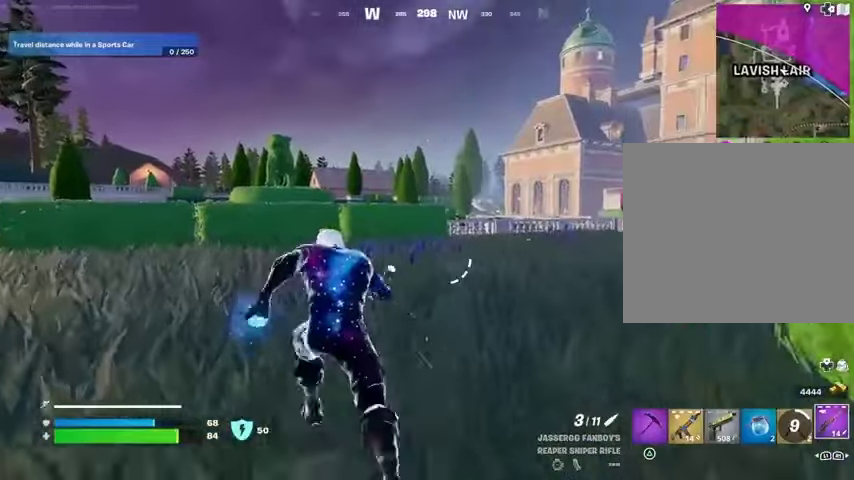
{"buttons": [], "left_stick": "up", "right_stick": "center", "events": [[100, "left_stick", "up-right"], [500, "left_stick", "up"]]}
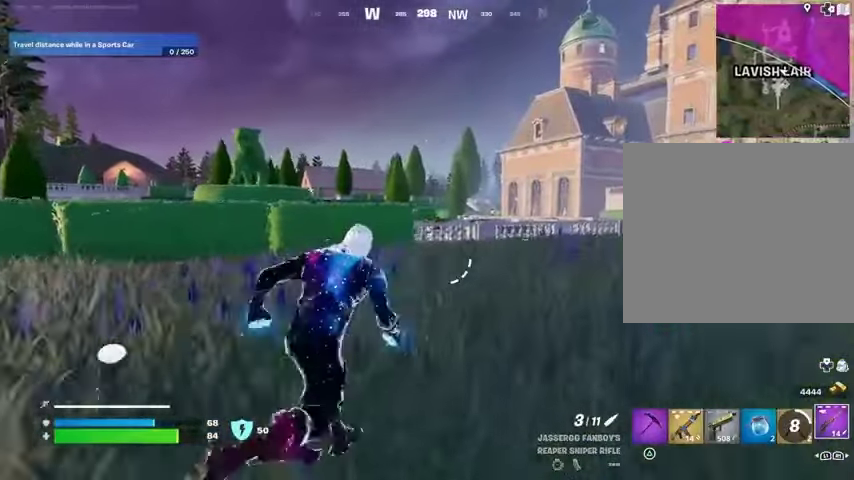
{"buttons": [], "left_stick": "up", "right_stick": "center", "events": [[133, "left_stick", "up-left"], [467, "left_stick", "up"]]}
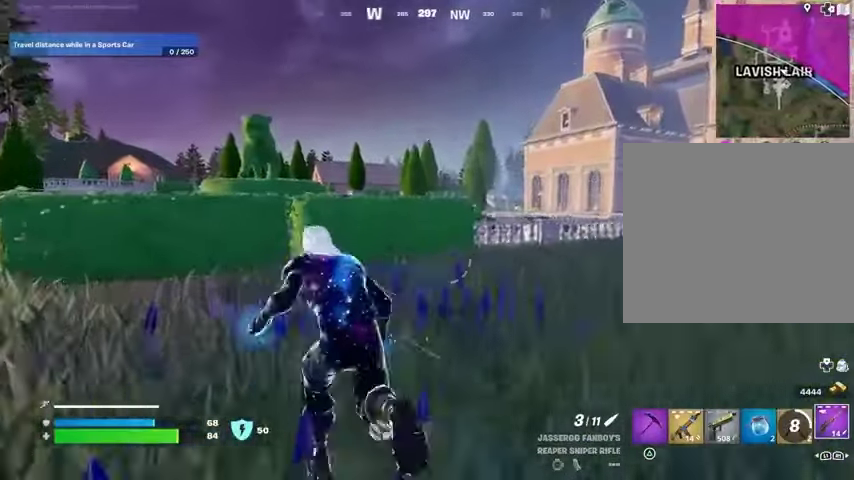
{"buttons": [], "left_stick": "up-right", "right_stick": "center", "events": [[33, "left_stick", "up-right"]]}
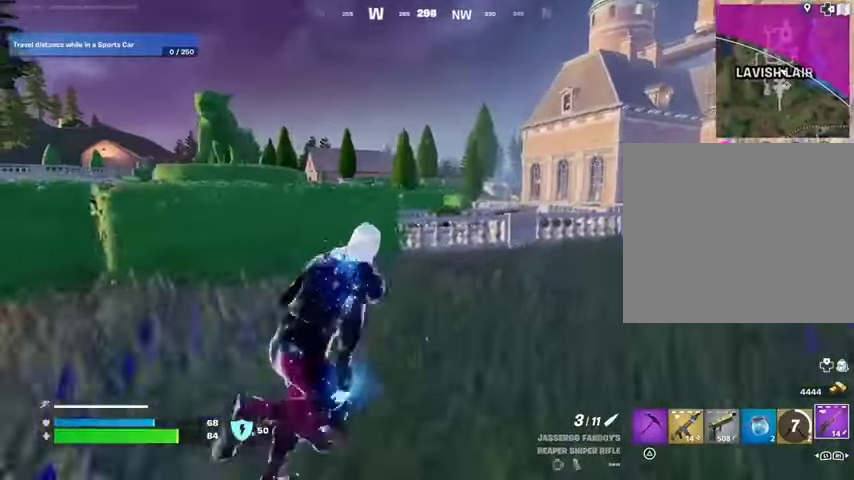
{"buttons": [], "left_stick": "up-right", "right_stick": "center", "events": []}
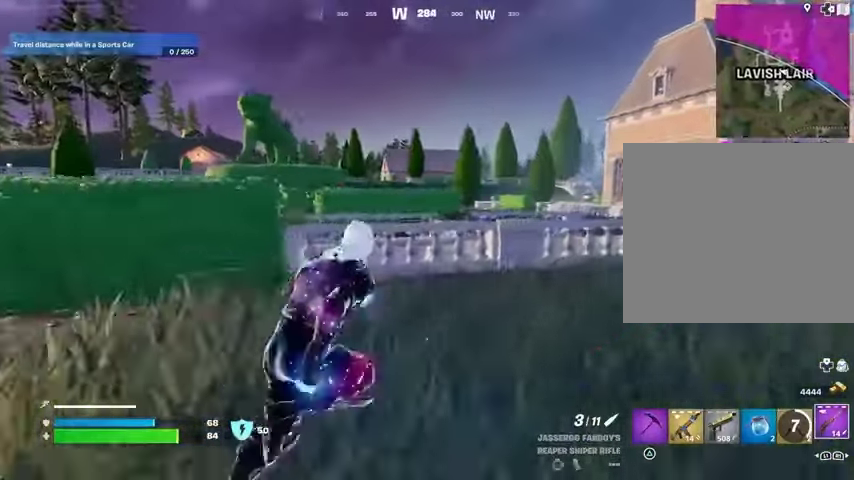
{"buttons": [], "left_stick": "up-right", "right_stick": "center", "events": []}
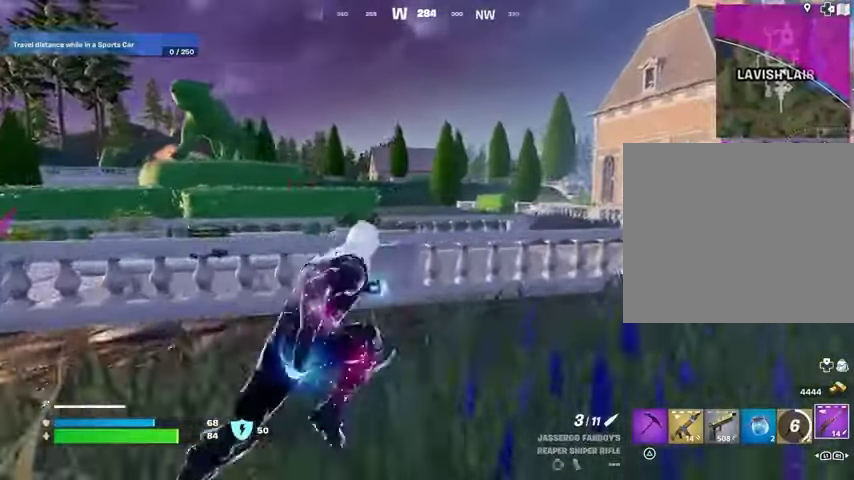
{"buttons": [], "left_stick": "right", "right_stick": "center", "events": [[167, "L1", "down"], [200, "L1", "up"], [300, "left_stick", "right"]]}
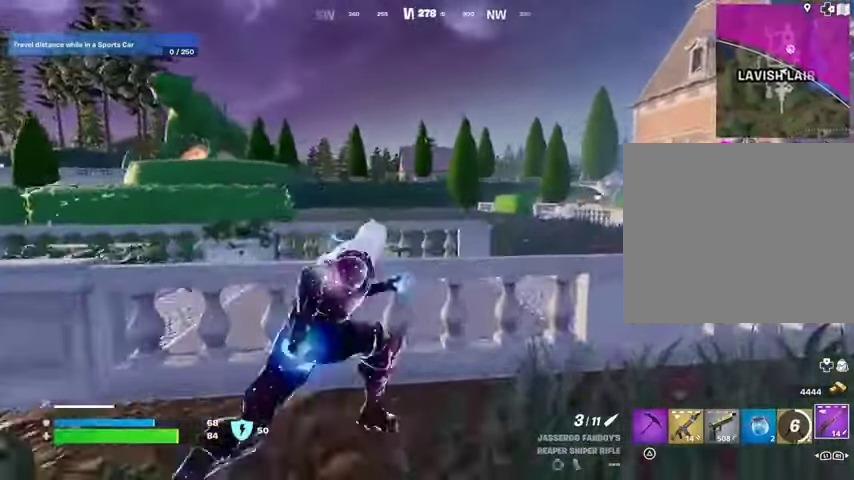
{"buttons": ["L2"], "left_stick": "right", "right_stick": "left", "events": [[133, "L1", "down"], [300, "L1", "up"], [300, "L2", "down"], [300, "right_stick", "up-right"], [400, "right_stick", "center"], [500, "right_stick", "left"]]}
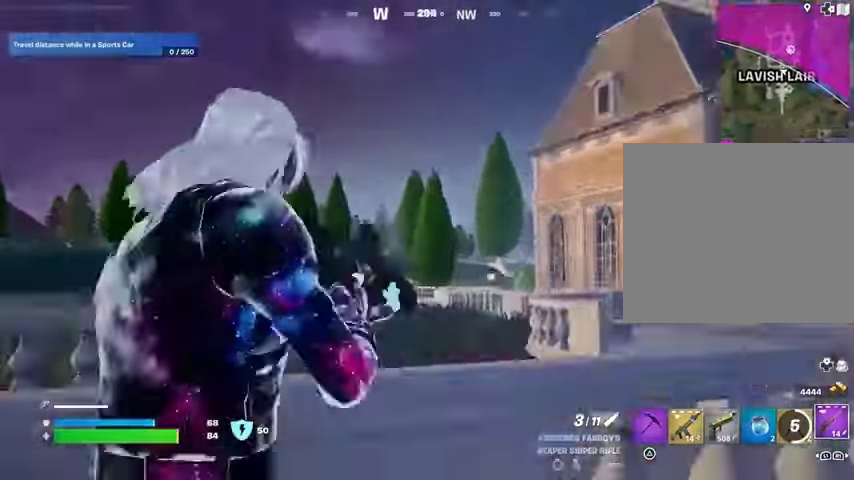
{"buttons": ["L2"], "left_stick": "down-right", "right_stick": "right", "events": [[33, "left_stick", "down-right"], [133, "right_stick", "down-left"], [400, "right_stick", "right"]]}
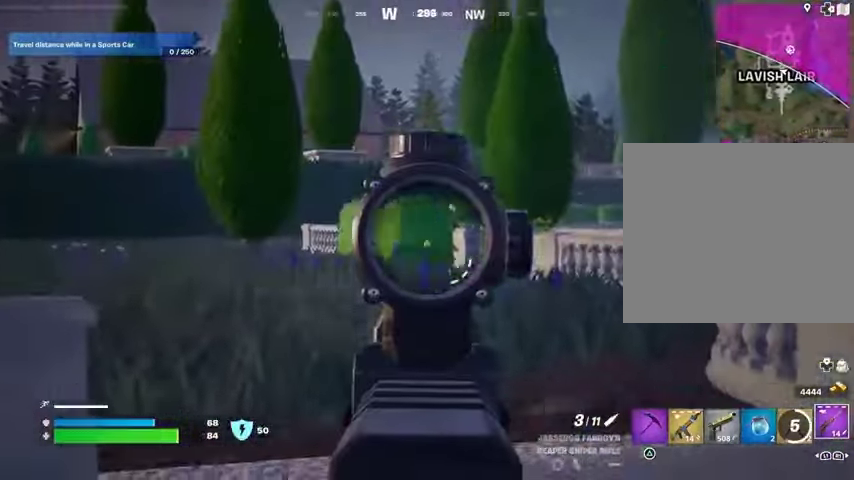
{"buttons": ["L2"], "left_stick": "down", "right_stick": "center", "events": [[67, "left_stick", "down"], [100, "right_stick", "up"], [233, "right_stick", "center"]]}
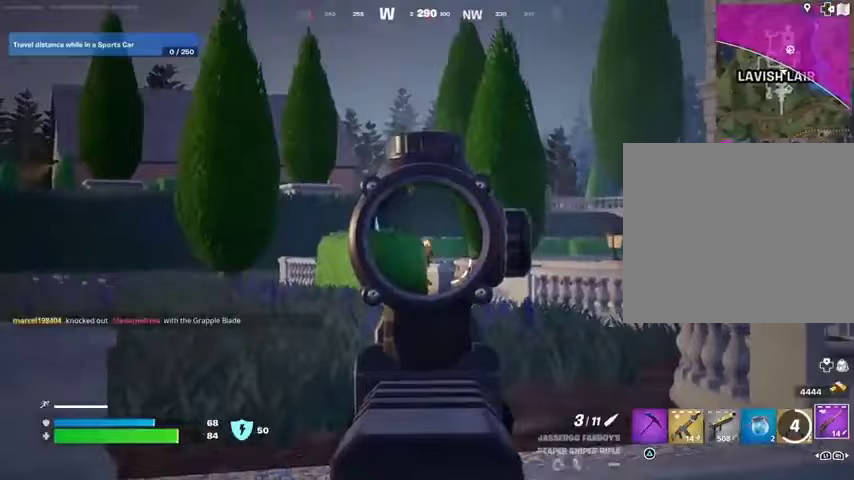
{"buttons": [], "left_stick": "down-left", "right_stick": "left", "events": [[233, "R2", "down"], [267, "L2", "up"], [267, "right_stick", "down"], [300, "R2", "up"], [333, "left_stick", "down-left"], [467, "right_stick", "left"]]}
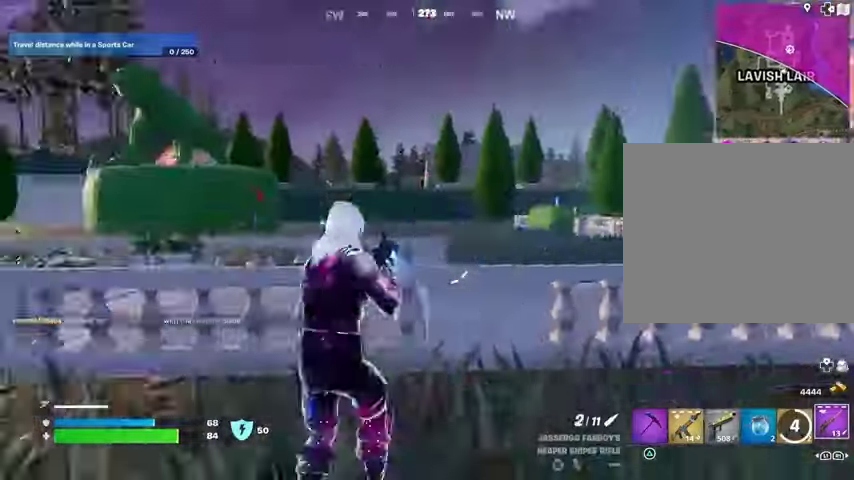
{"buttons": [], "left_stick": "up-left", "right_stick": "right", "events": [[33, "left_stick", "left"], [133, "left_stick", "up-left"], [233, "right_stick", "center"], [467, "right_stick", "right"]]}